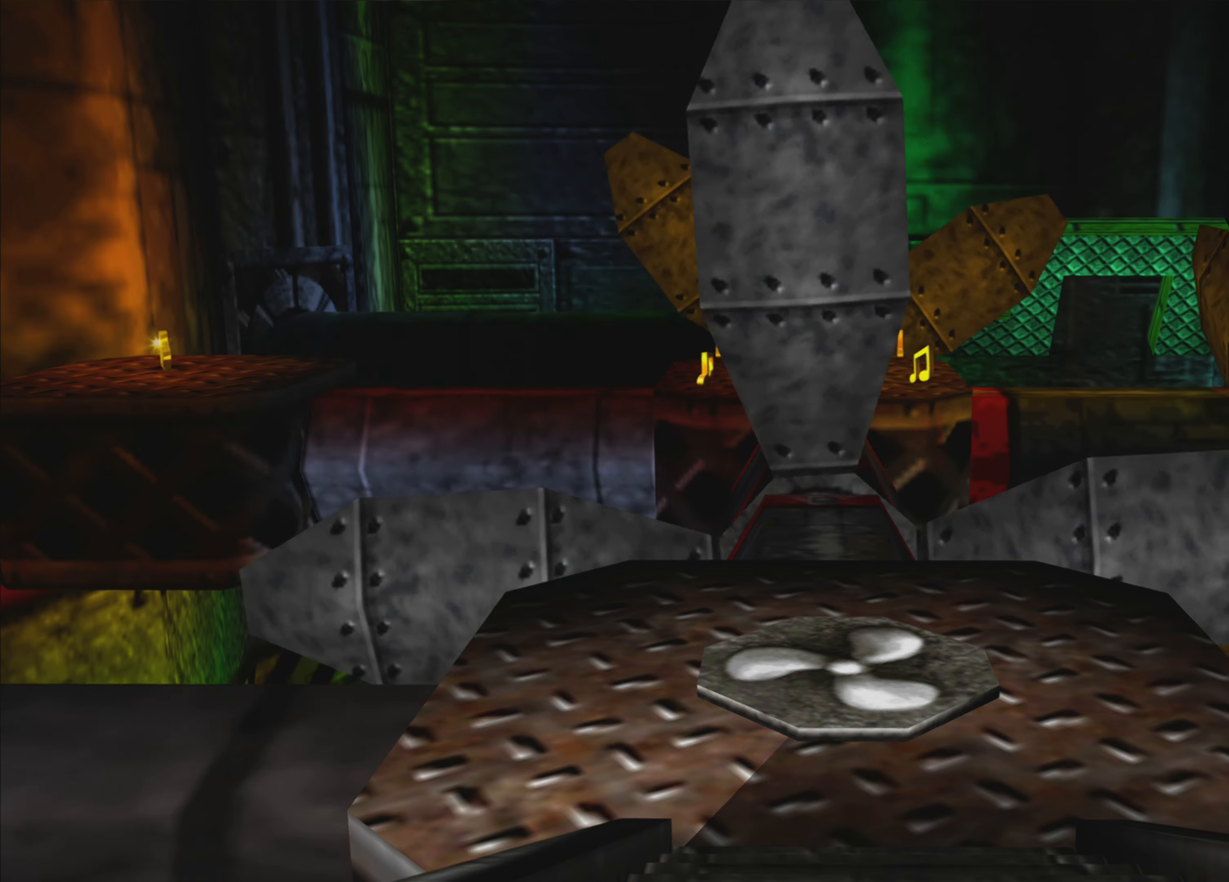
Gameplay with a controller (PlayStation layout); each line is a JSON object with the inputs held at the frame after it. "events" lists button and stick changes between this image and that frame as [ms after this image, input, new state], when the widget could be followed in between. Not read: L3 R3.
{"buttons": [], "left_stick": "center", "right_stick": "right", "events": [[417, "right_stick", "right"]]}
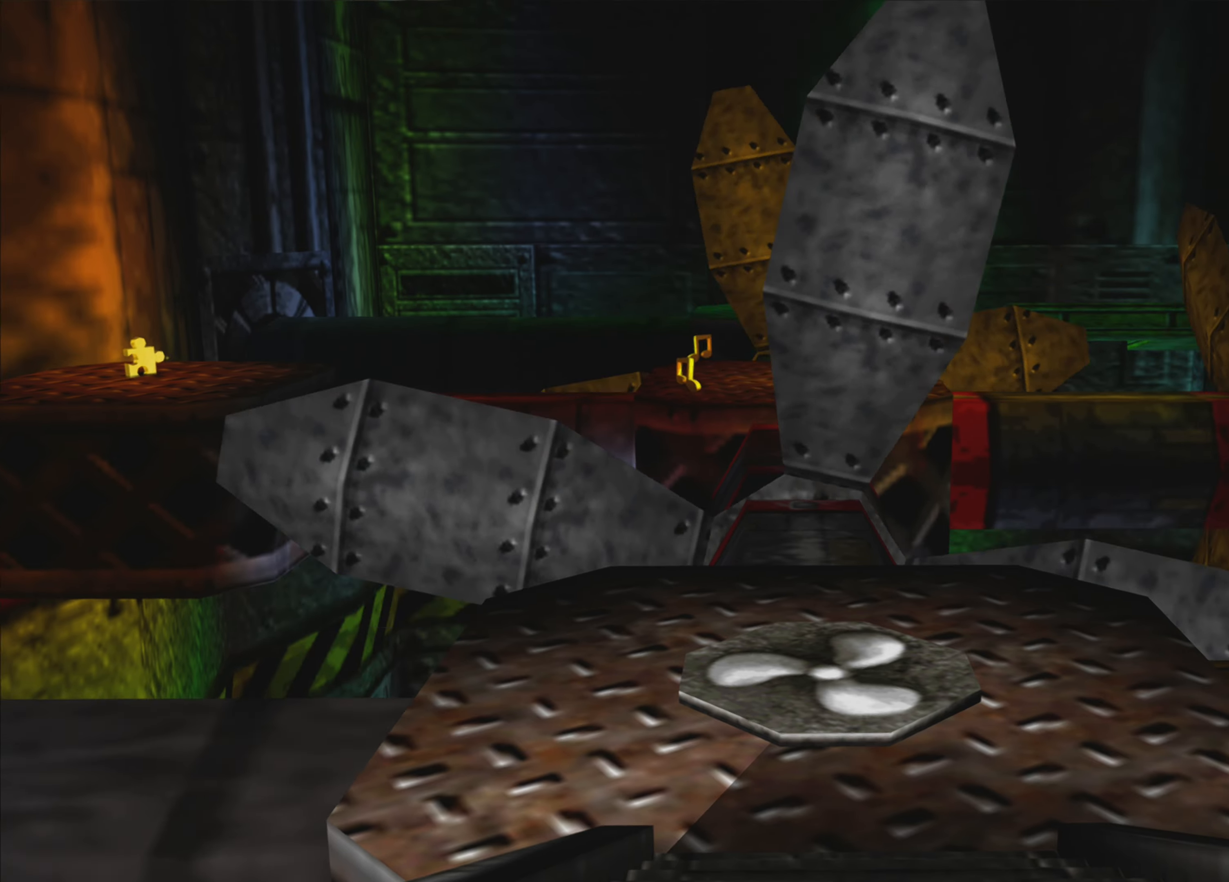
{"buttons": [], "left_stick": "center", "right_stick": "center", "events": [[50, "right_stick", "center"]]}
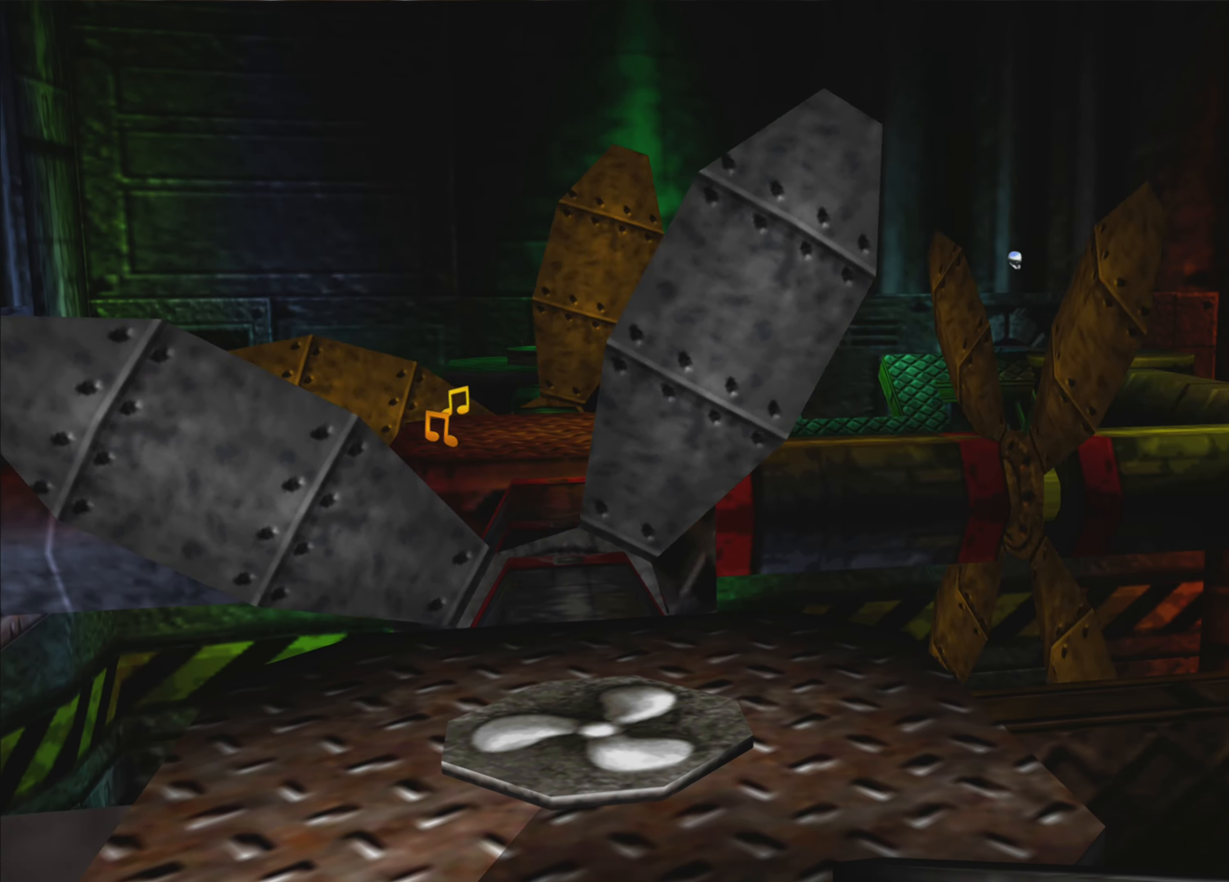
{"buttons": [], "left_stick": "center", "right_stick": "center", "events": []}
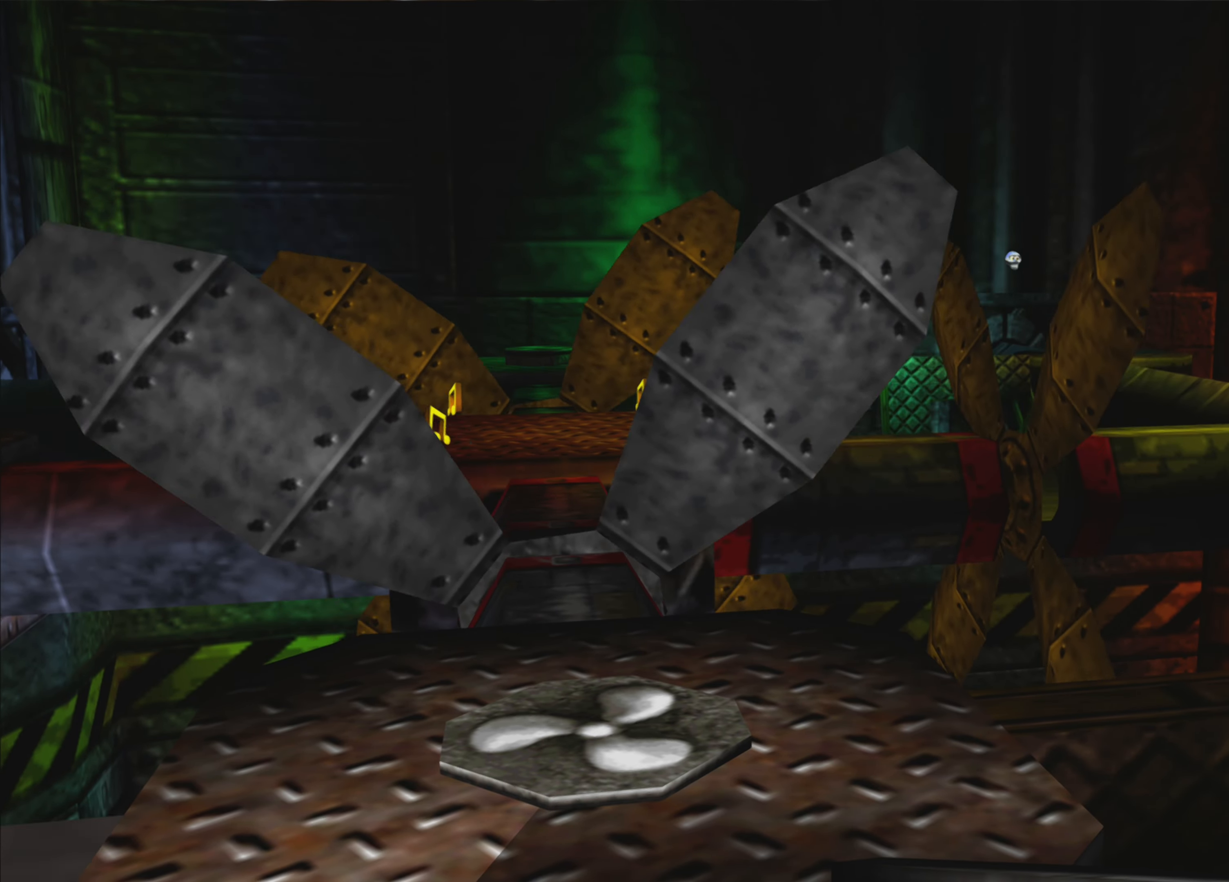
{"buttons": [], "left_stick": "center", "right_stick": "center", "events": []}
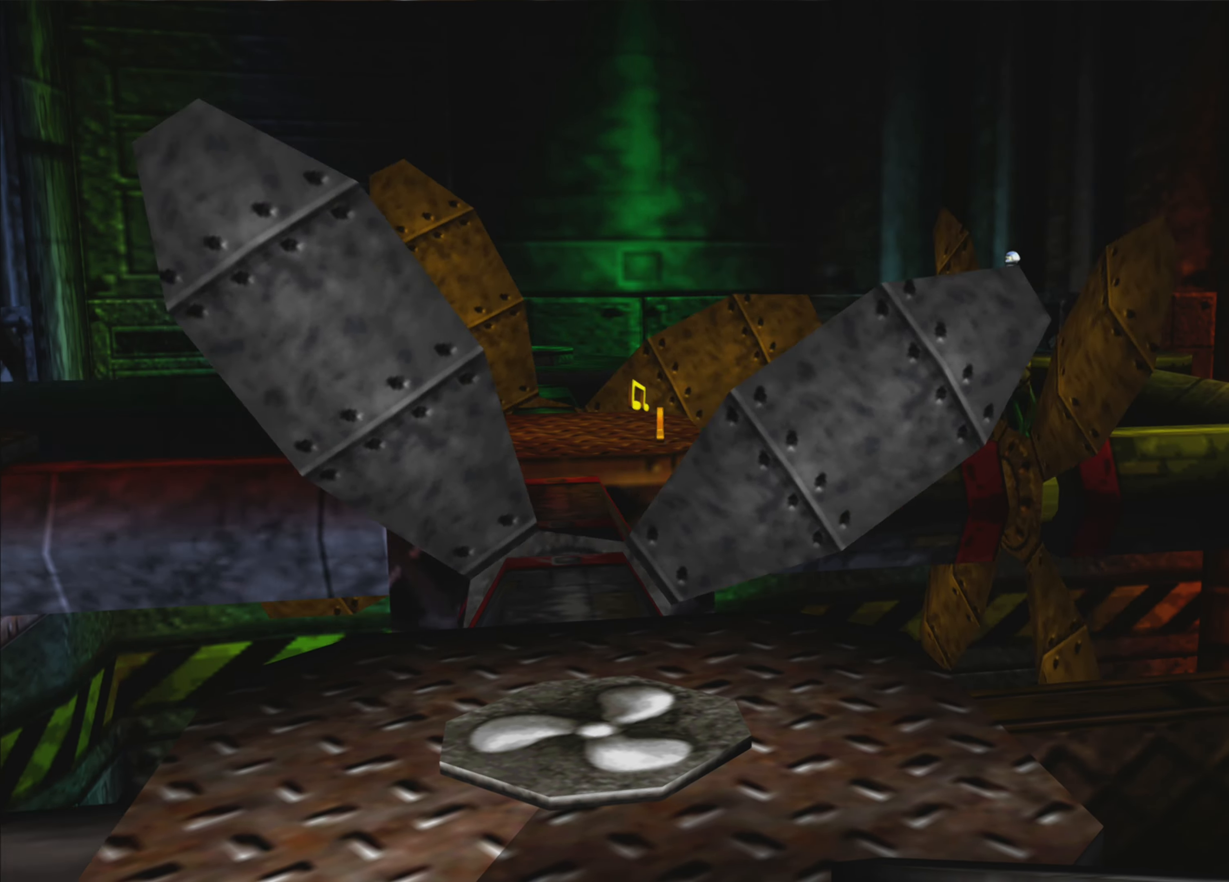
{"buttons": [], "left_stick": "center", "right_stick": "center", "events": []}
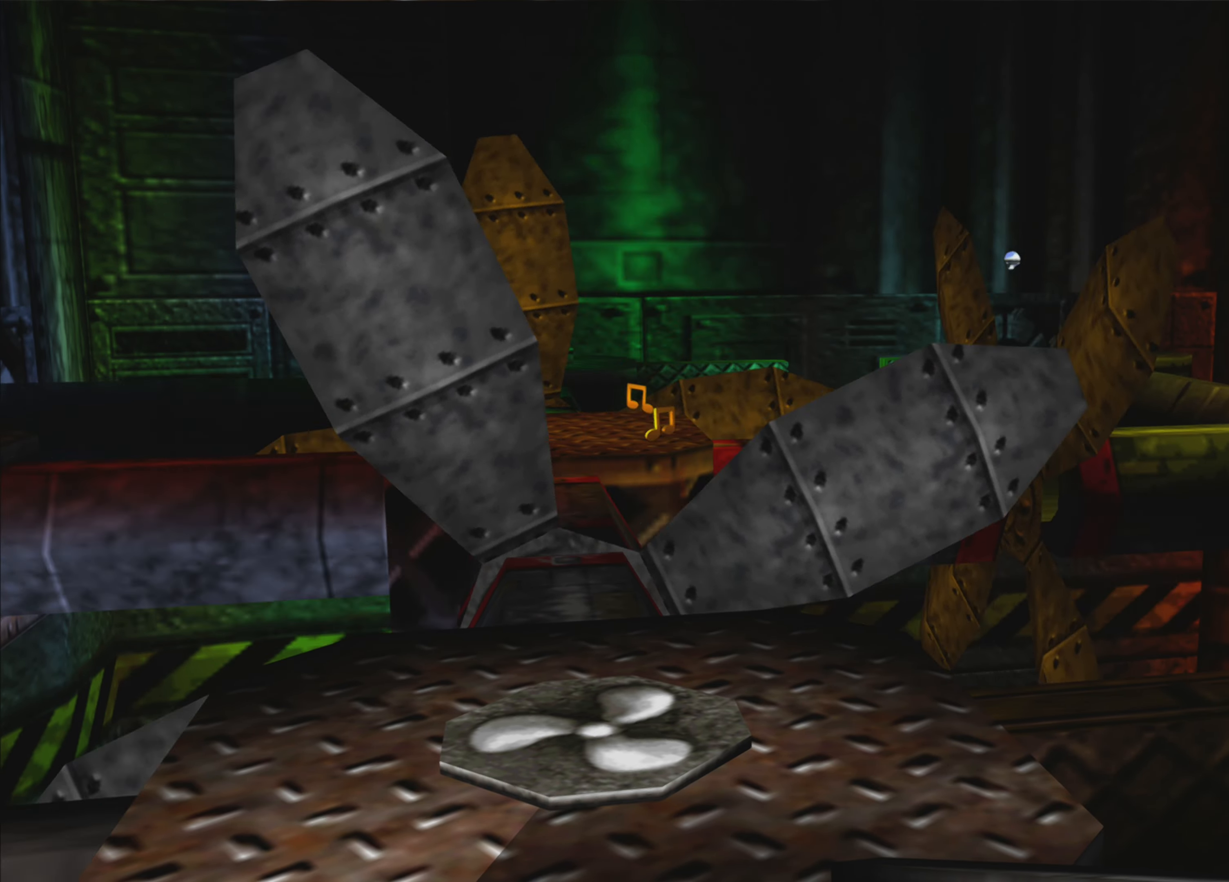
{"buttons": [], "left_stick": "center", "right_stick": "center", "events": []}
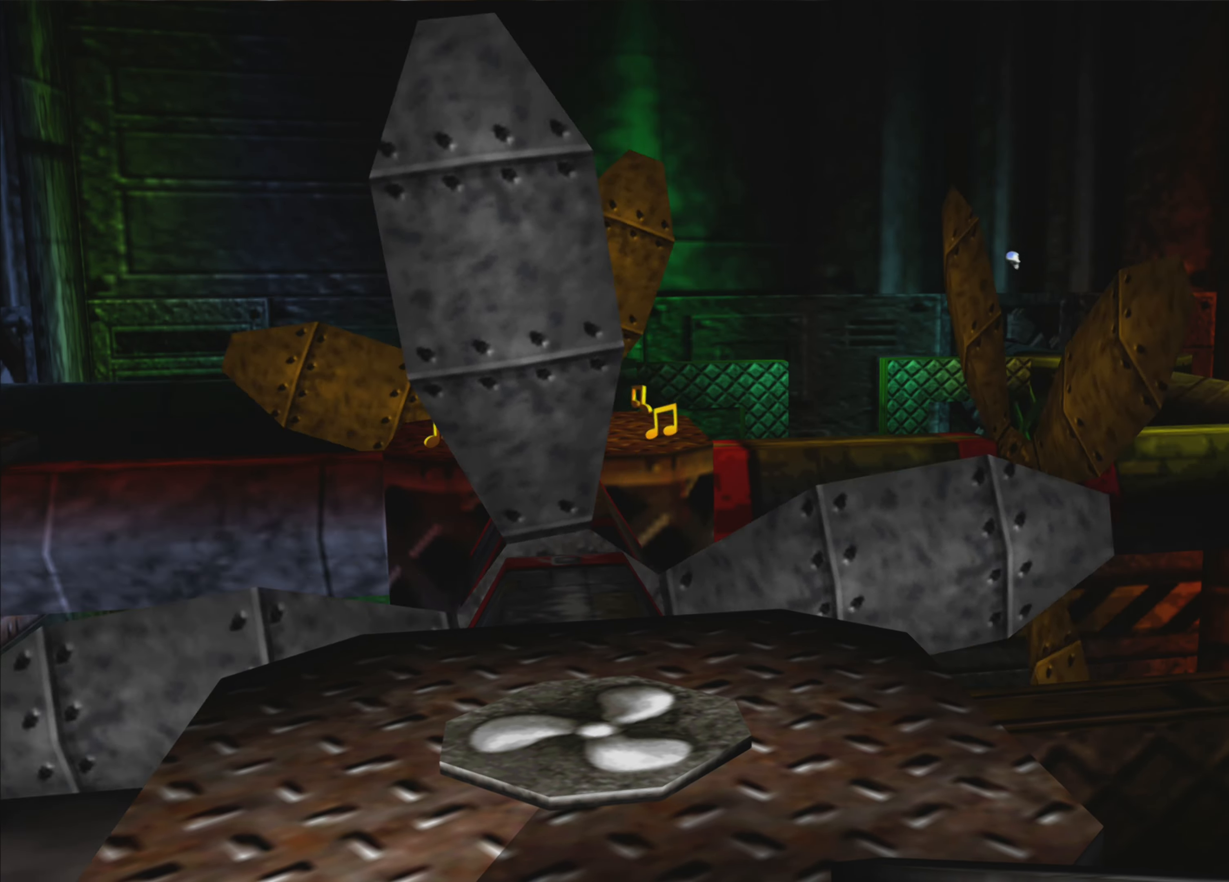
{"buttons": [], "left_stick": "center", "right_stick": "center", "events": []}
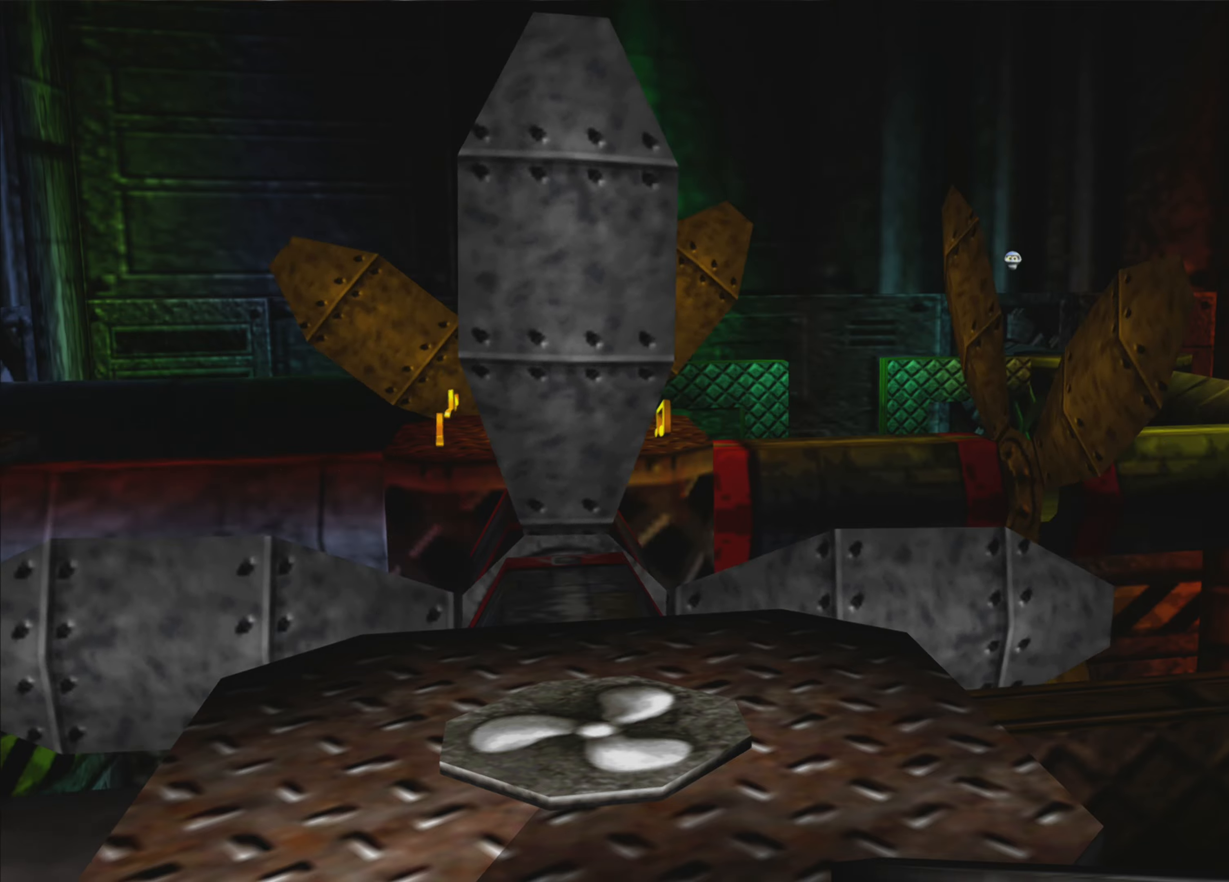
{"buttons": [], "left_stick": "center", "right_stick": "center", "events": []}
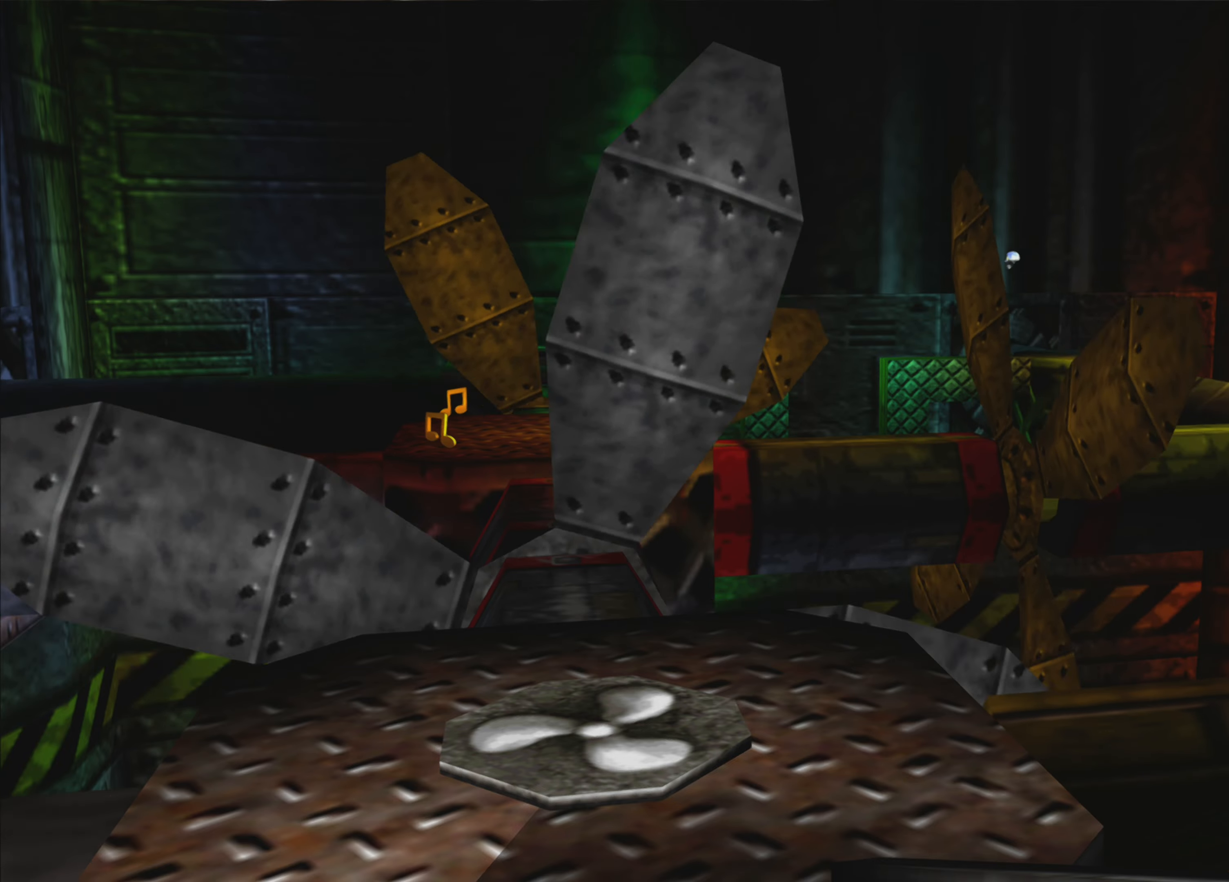
{"buttons": [], "left_stick": "center", "right_stick": "center", "events": []}
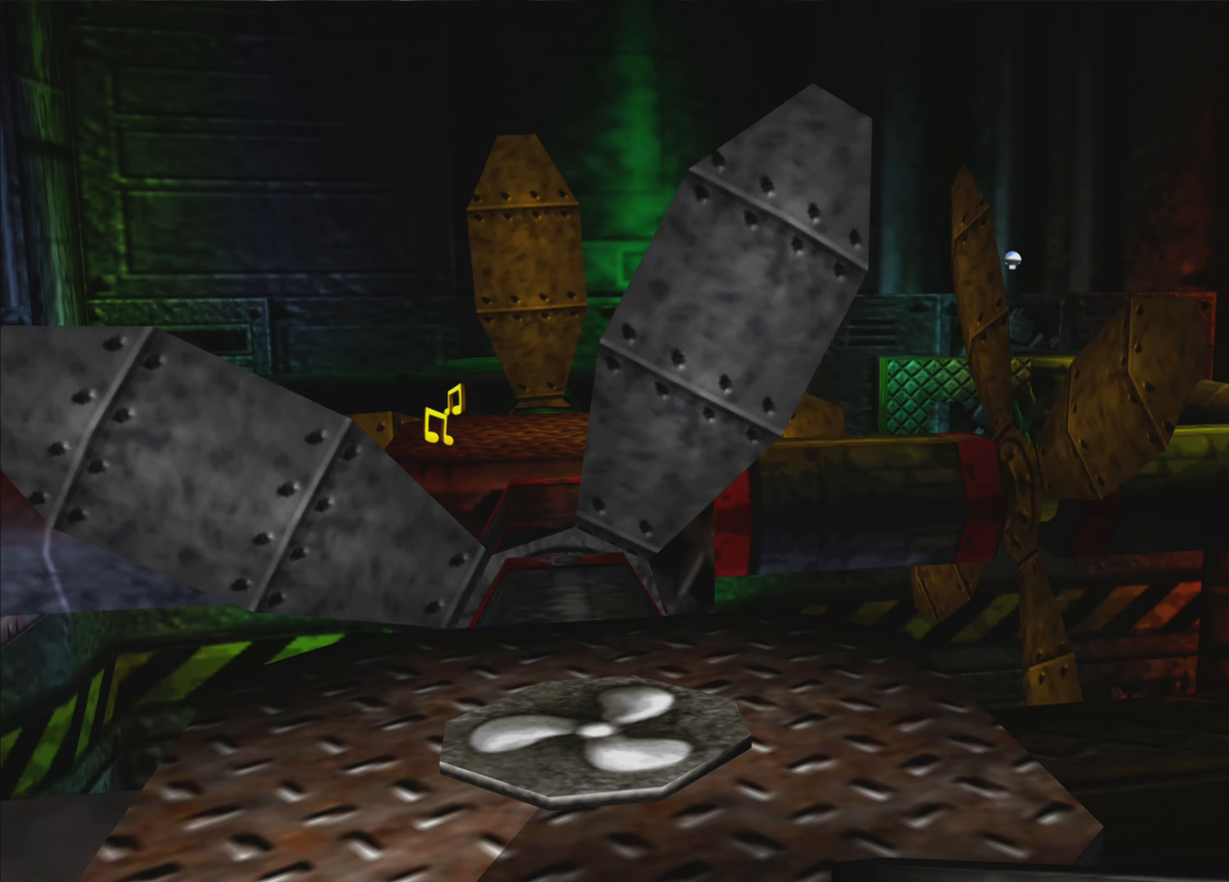
{"buttons": [], "left_stick": "center", "right_stick": "center", "events": []}
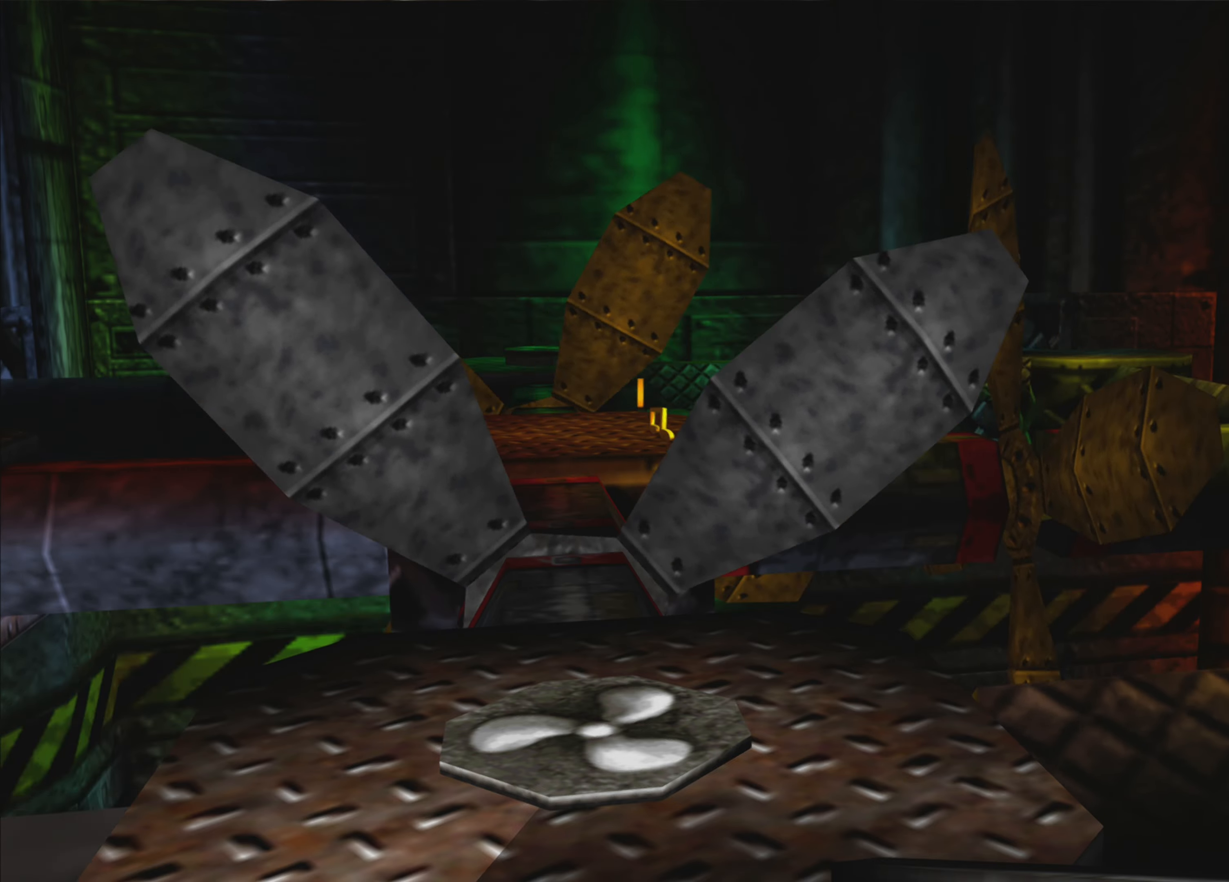
{"buttons": [], "left_stick": "center", "right_stick": "center", "events": [[216, "right_stick", "right"], [366, "right_stick", "center"]]}
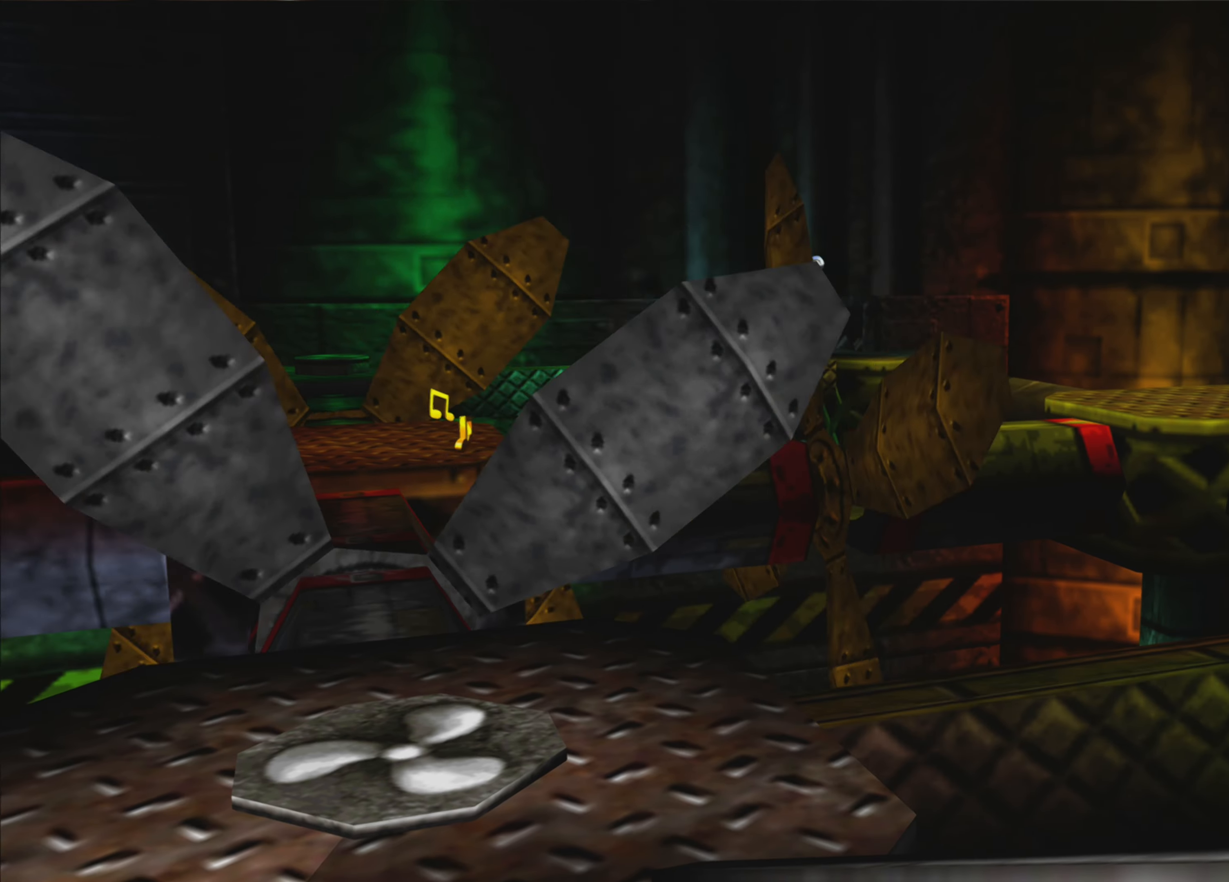
{"buttons": [], "left_stick": "center", "right_stick": "center", "events": []}
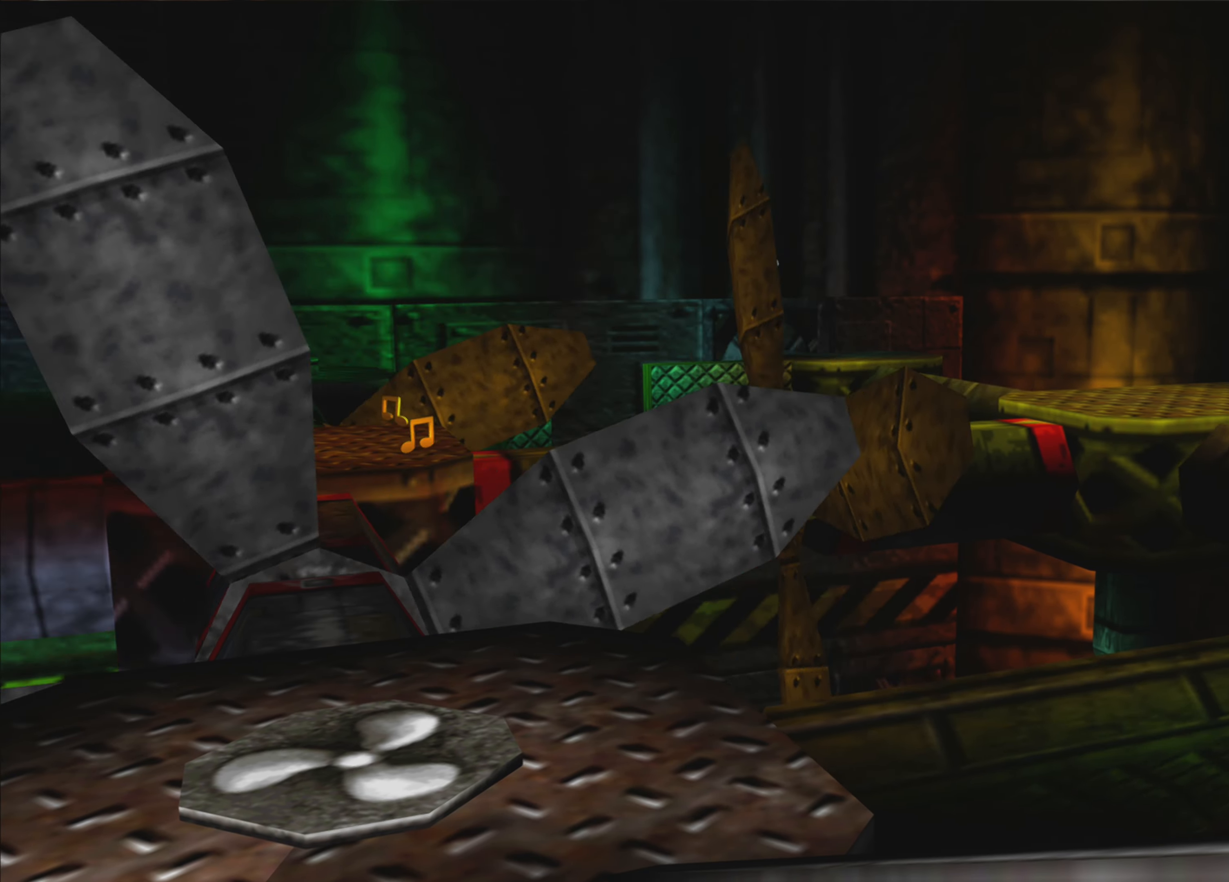
{"buttons": [], "left_stick": "center", "right_stick": "center", "events": []}
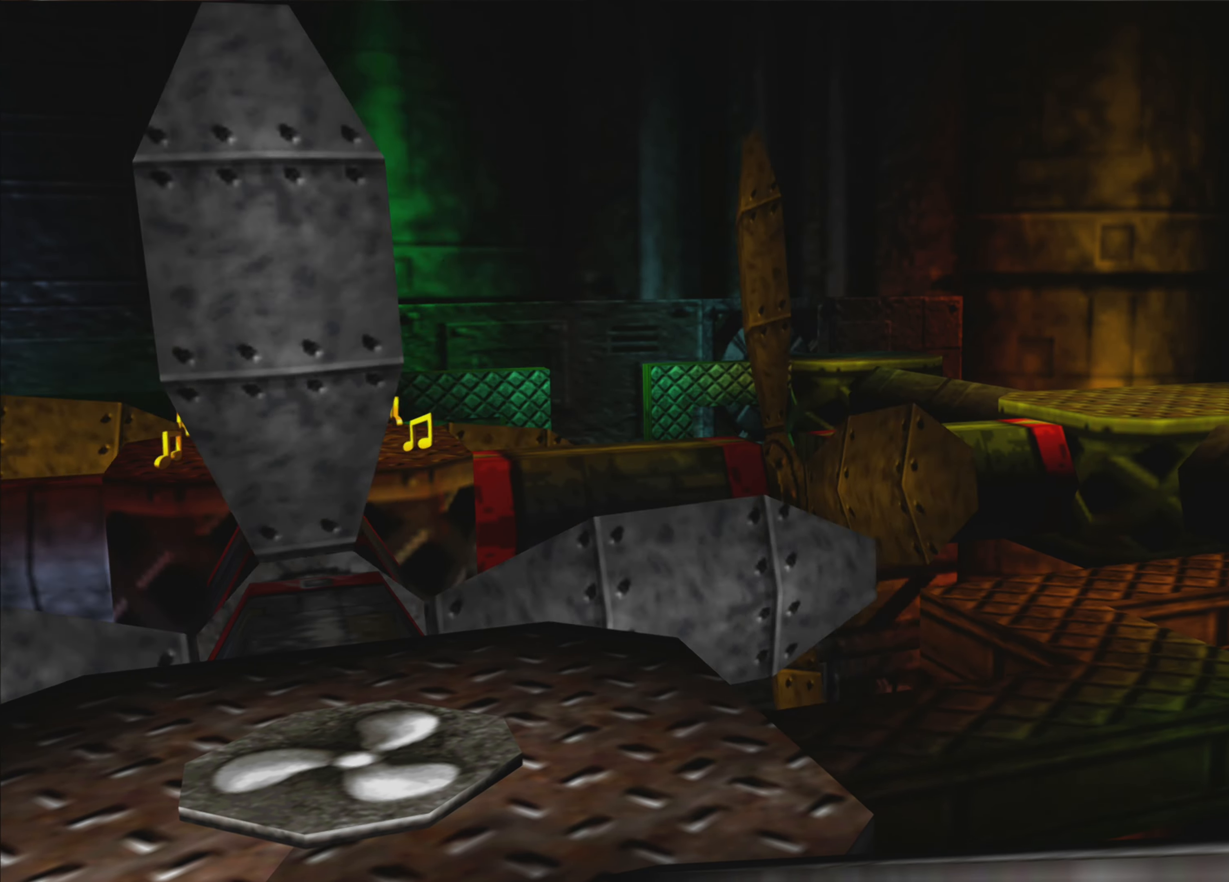
{"buttons": [], "left_stick": "center", "right_stick": "center", "events": []}
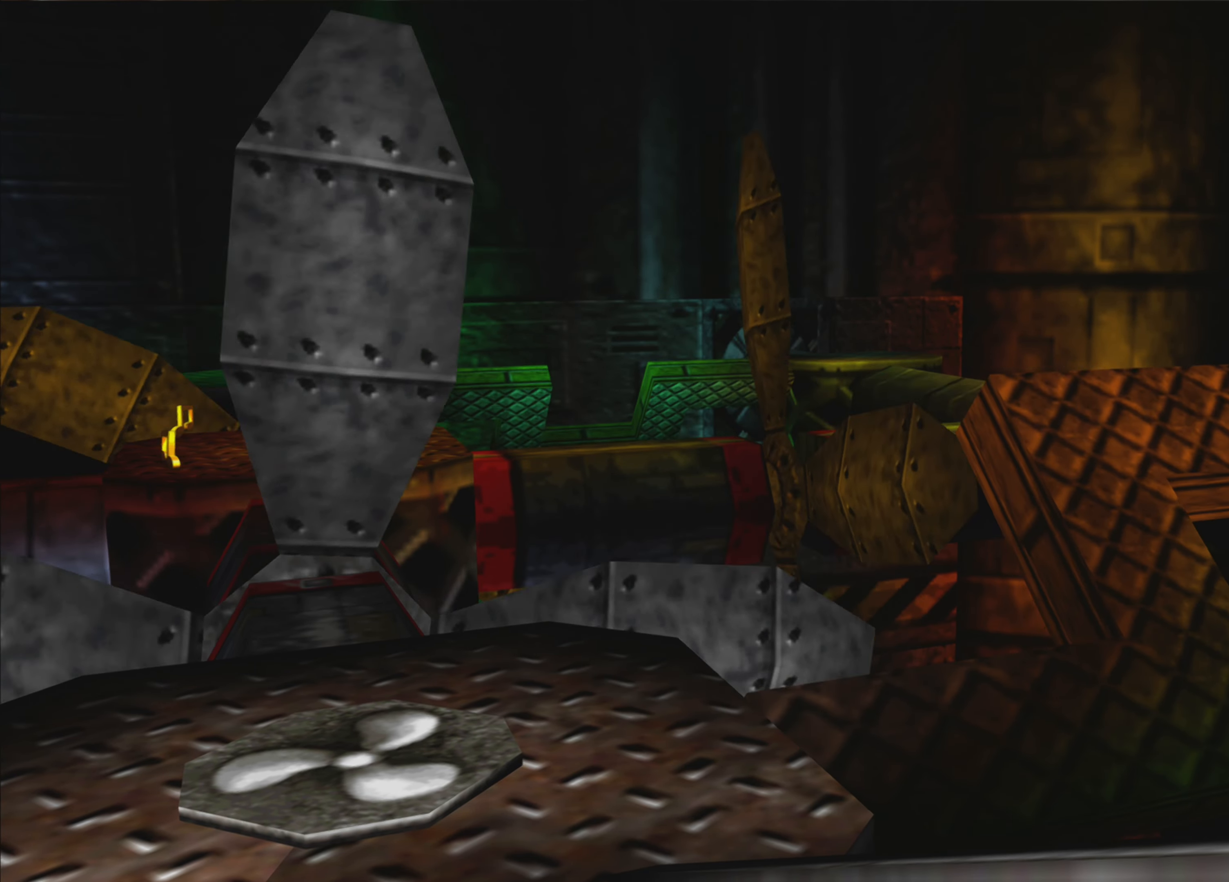
{"buttons": [], "left_stick": "center", "right_stick": "center", "events": []}
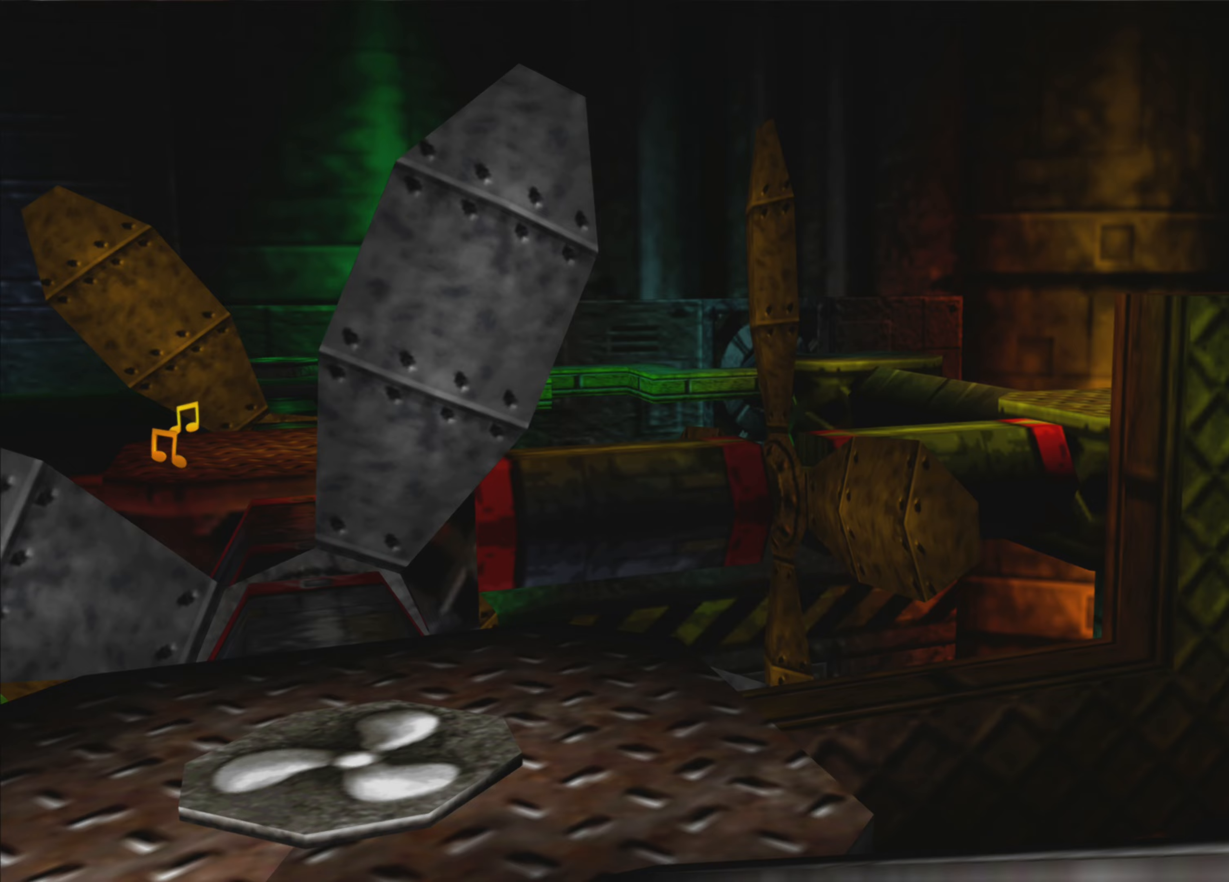
{"buttons": [], "left_stick": "center", "right_stick": "center", "events": []}
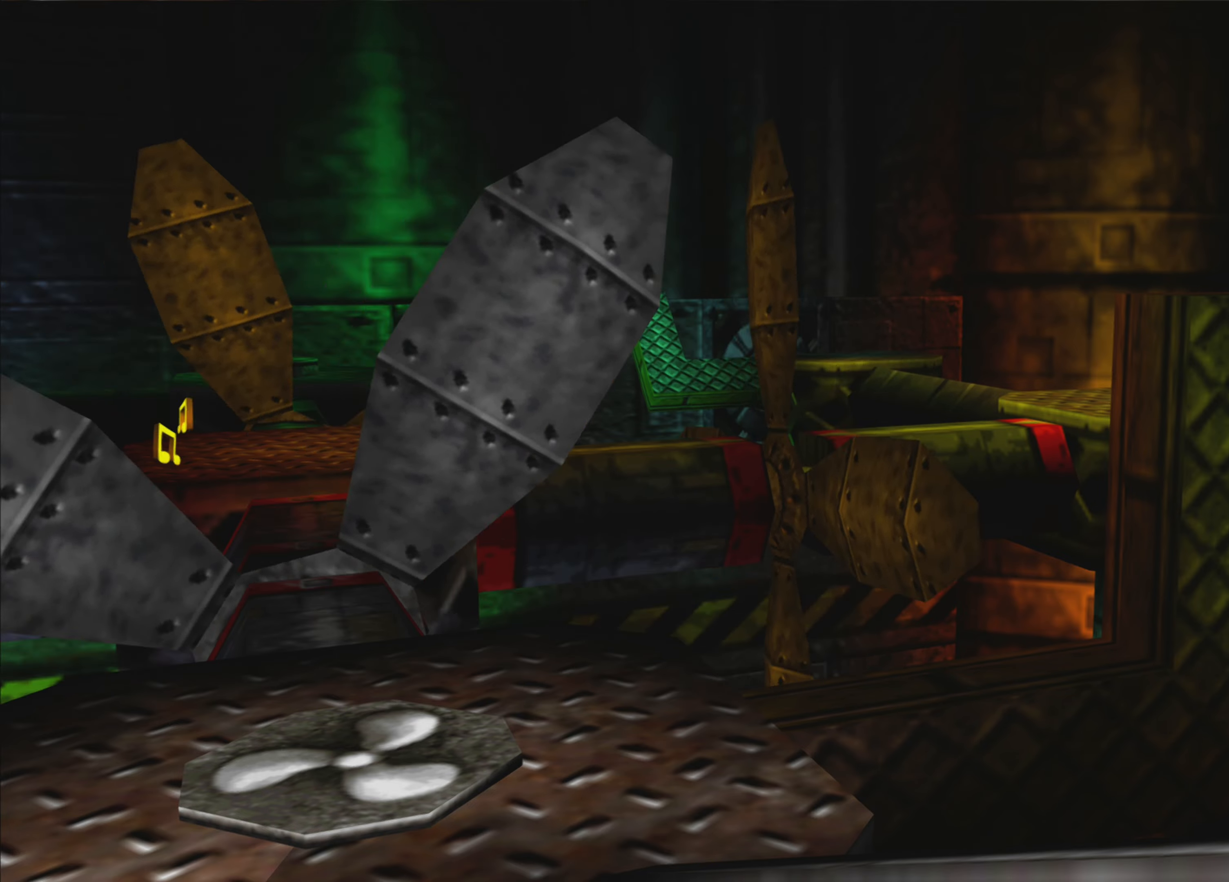
{"buttons": [], "left_stick": "center", "right_stick": "center", "events": [[67, "right_stick", "left"], [267, "right_stick", "center"]]}
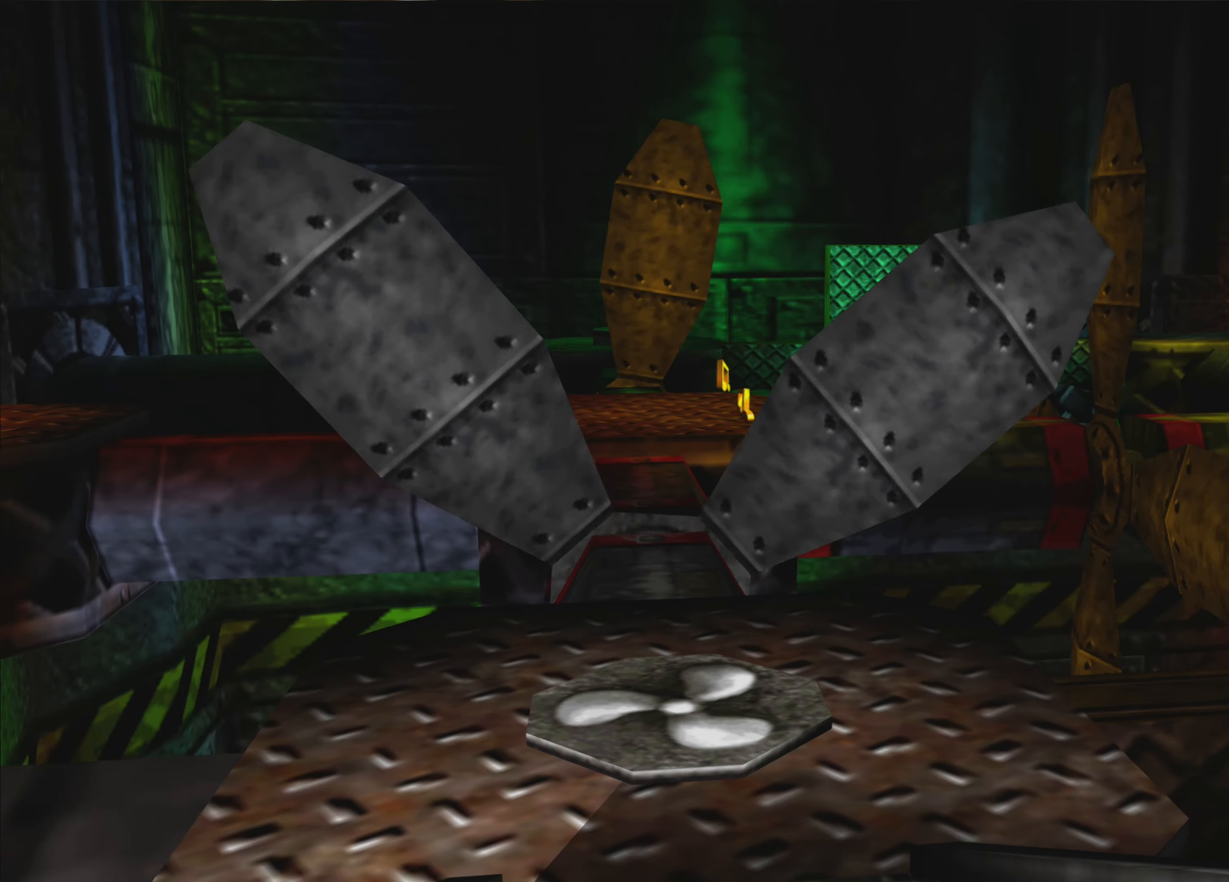
{"buttons": [], "left_stick": "center", "right_stick": "center", "events": []}
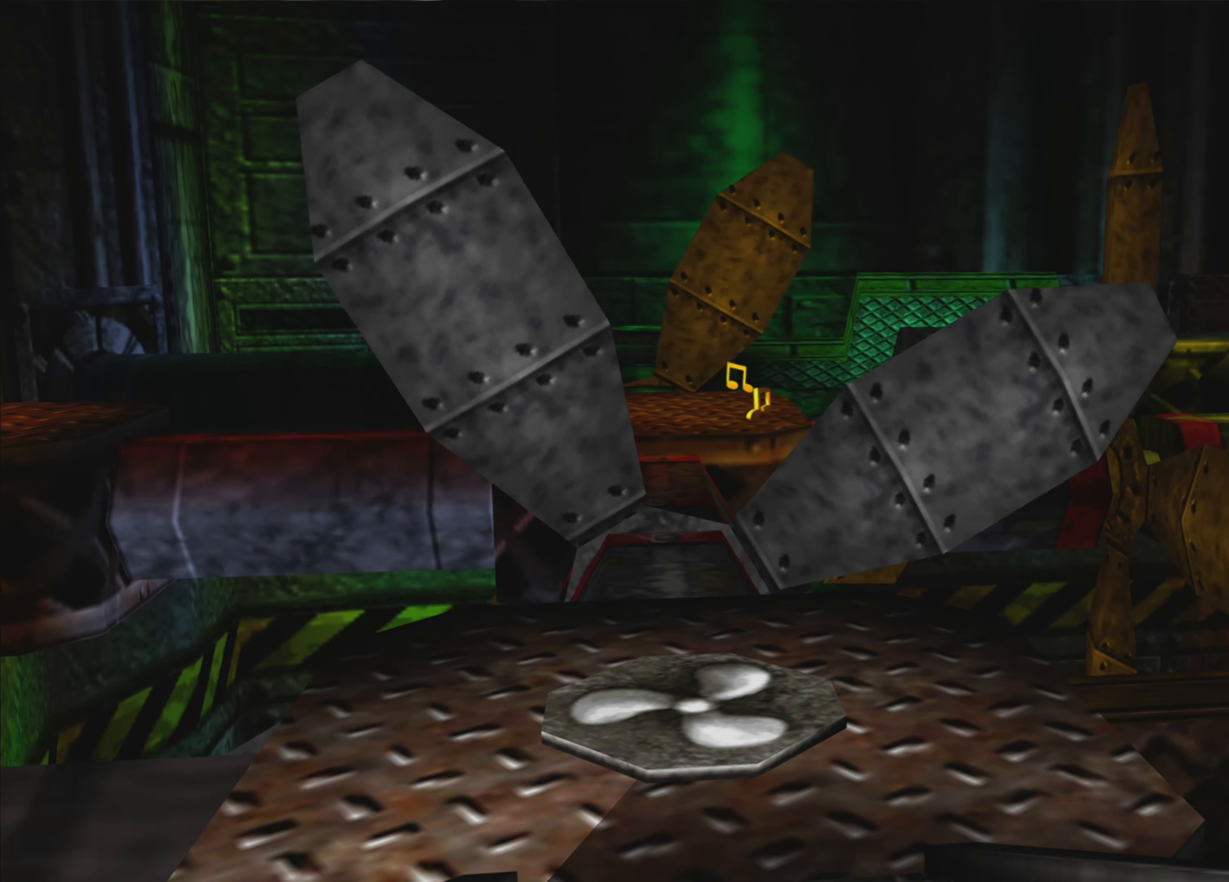
{"buttons": [], "left_stick": "center", "right_stick": "left", "events": [[433, "right_stick", "left"]]}
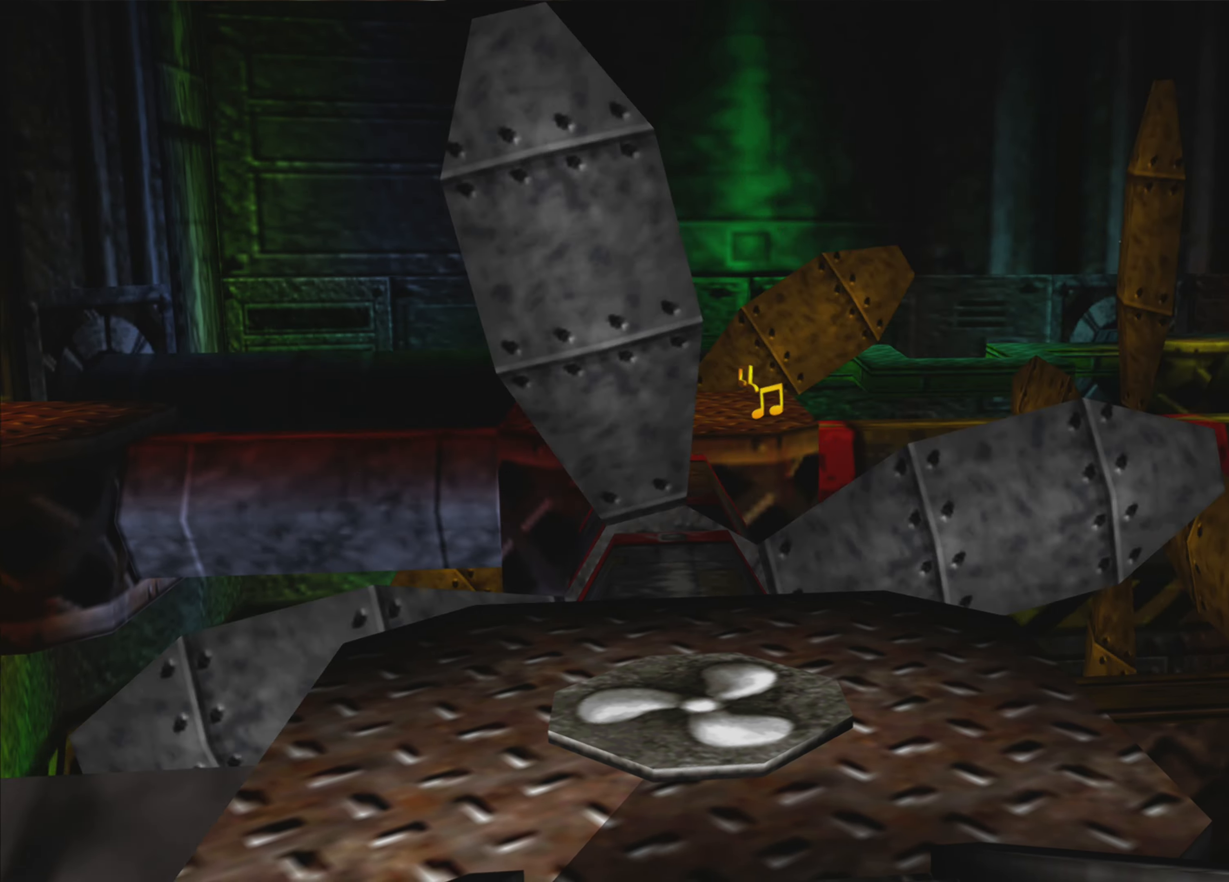
{"buttons": [], "left_stick": "center", "right_stick": "center", "events": [[433, "right_stick", "center"]]}
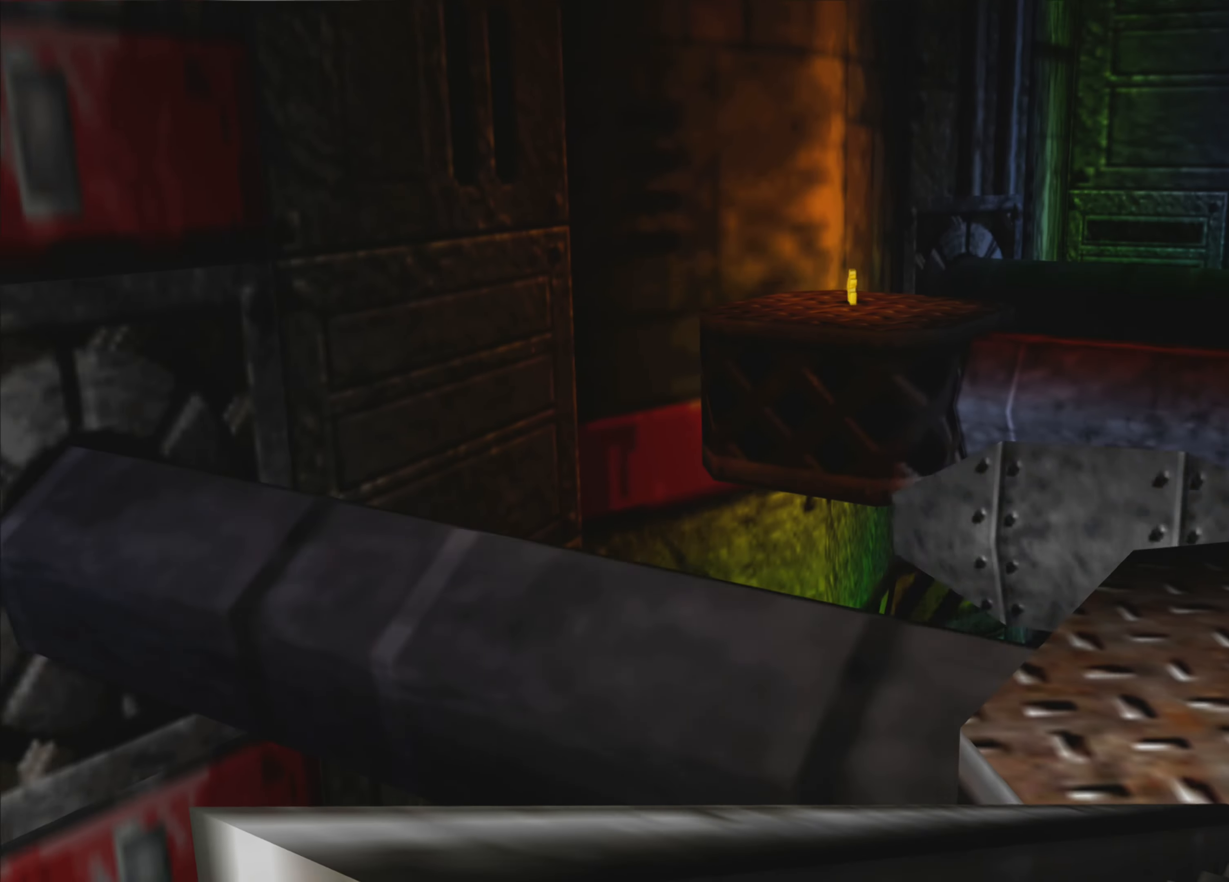
{"buttons": [], "left_stick": "center", "right_stick": "left", "events": [[200, "right_stick", "left"]]}
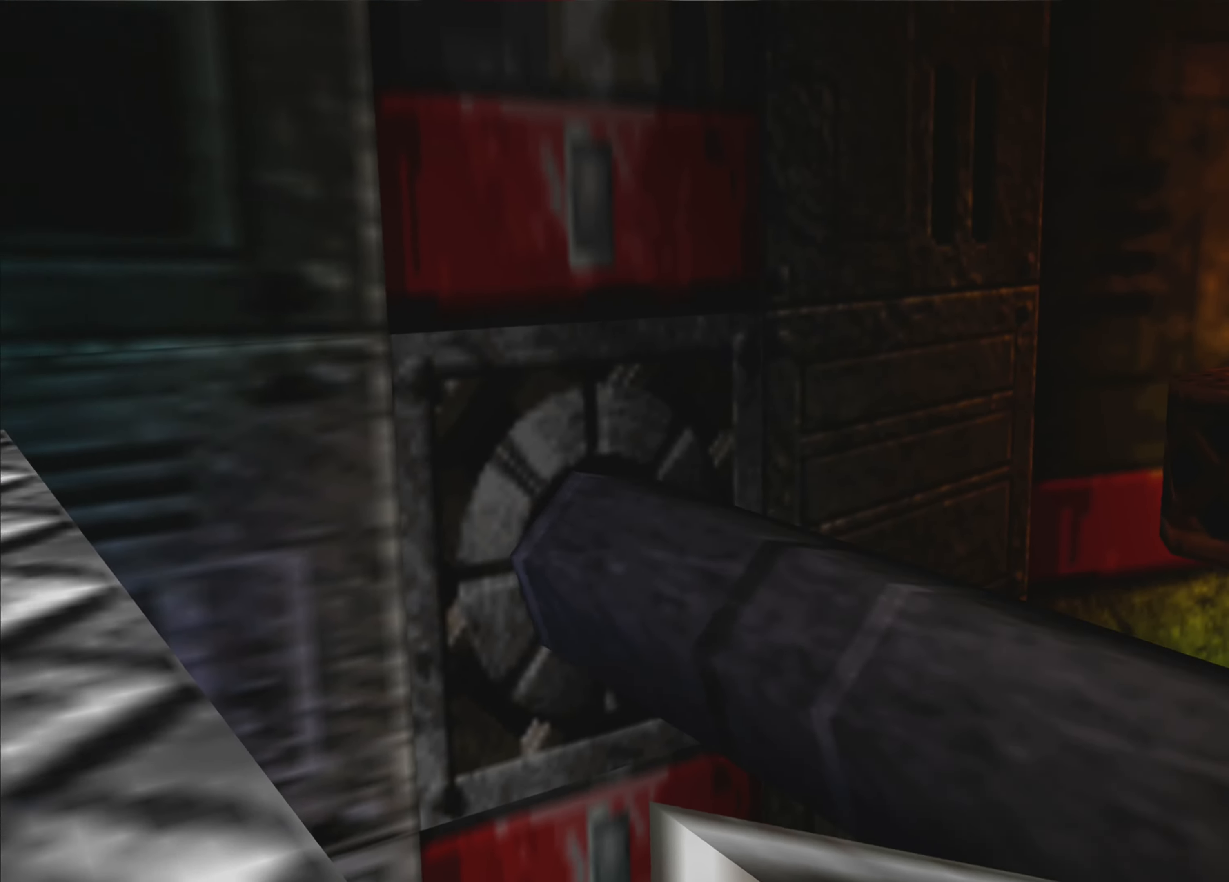
{"buttons": [], "left_stick": "center", "right_stick": "center", "events": [[50, "right_stick", "center"]]}
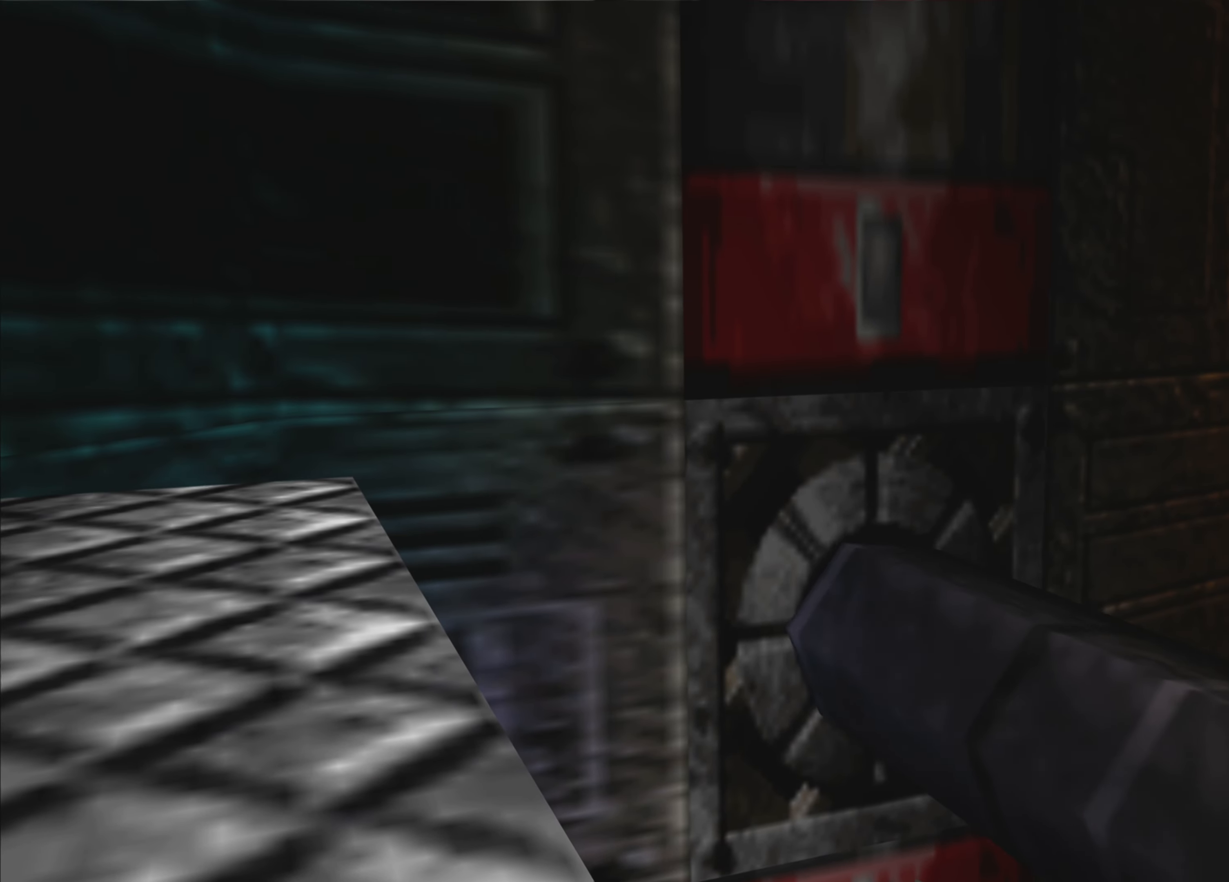
{"buttons": [], "left_stick": "center", "right_stick": "center", "events": [[50, "right_stick", "right"], [417, "right_stick", "center"]]}
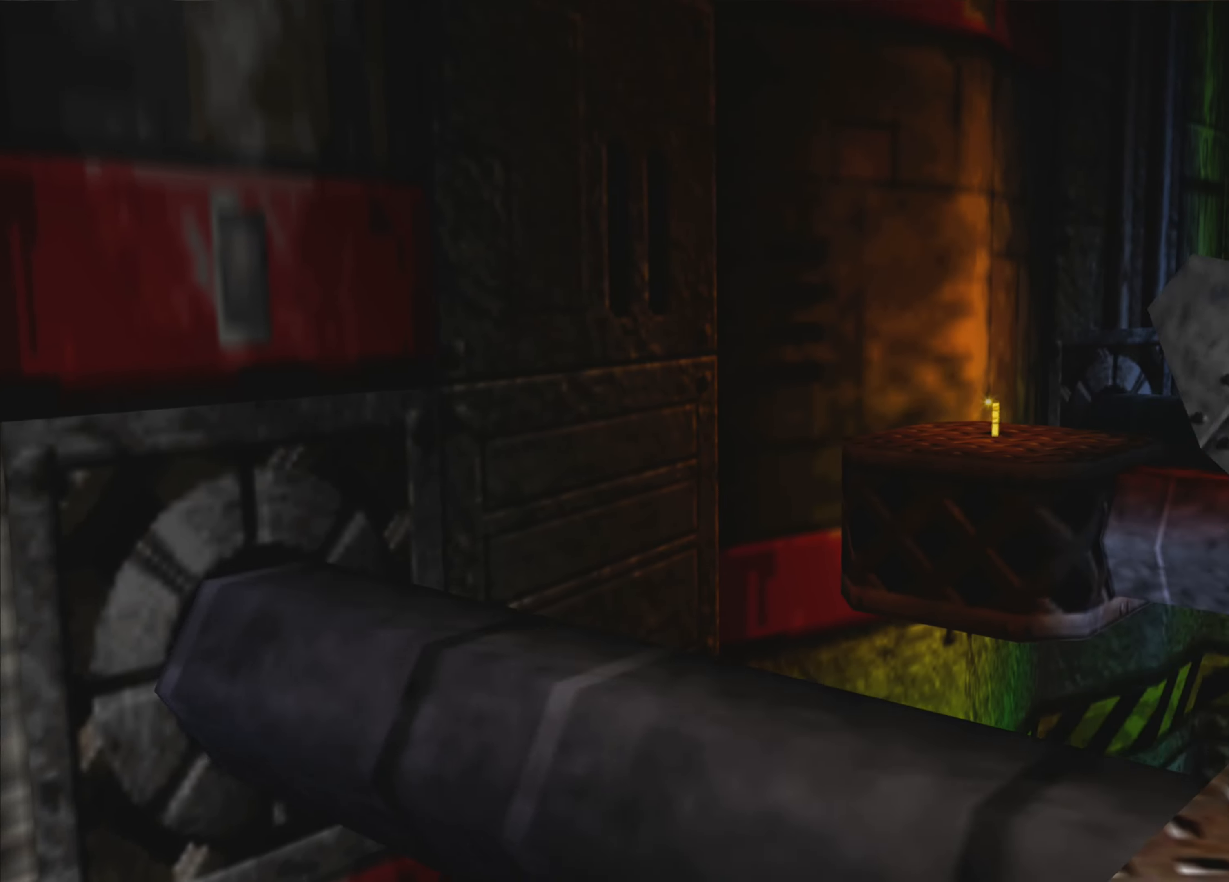
{"buttons": [], "left_stick": "center", "right_stick": "down-right", "events": [[334, "right_stick", "down-right"]]}
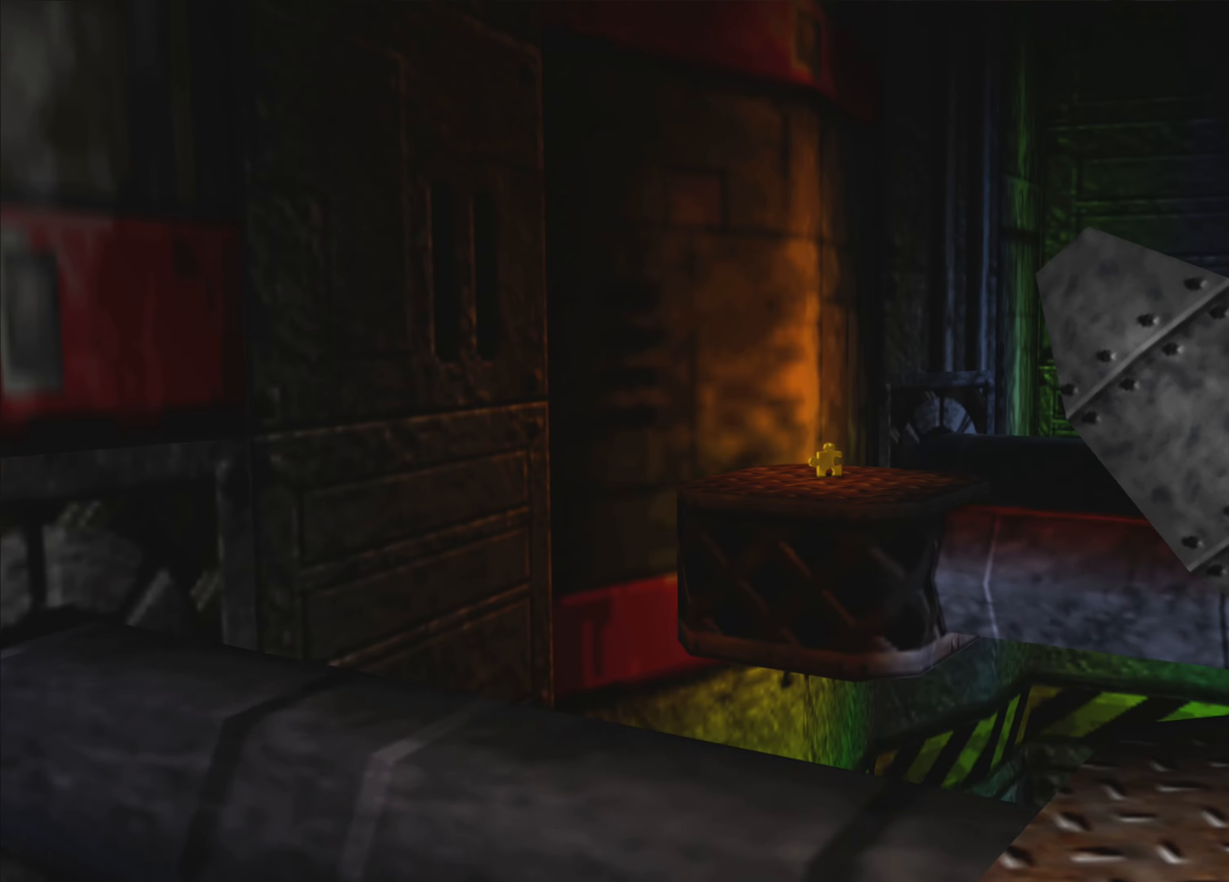
{"buttons": [], "left_stick": "center", "right_stick": "up-right", "events": [[50, "right_stick", "center"], [434, "right_stick", "up-right"]]}
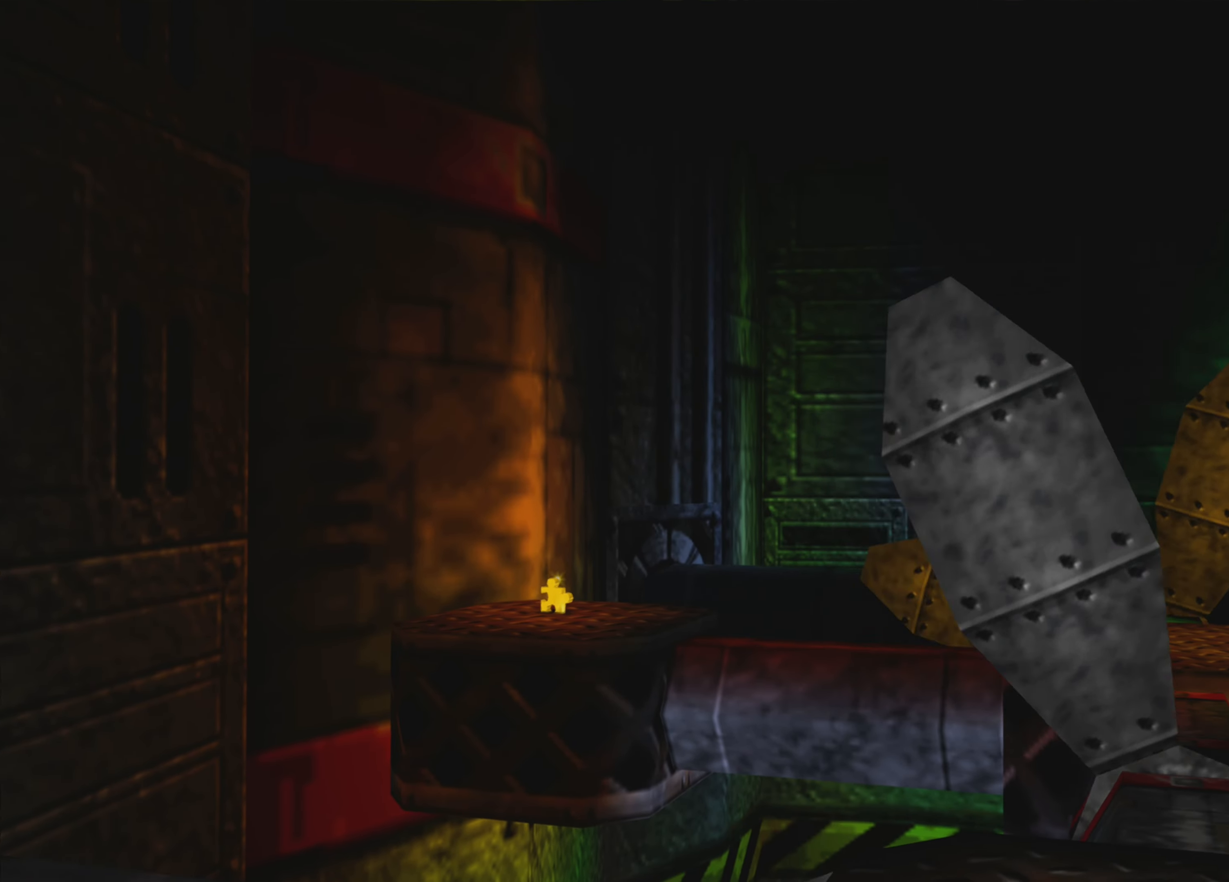
{"buttons": [], "left_stick": "center", "right_stick": "center", "events": [[117, "right_stick", "center"]]}